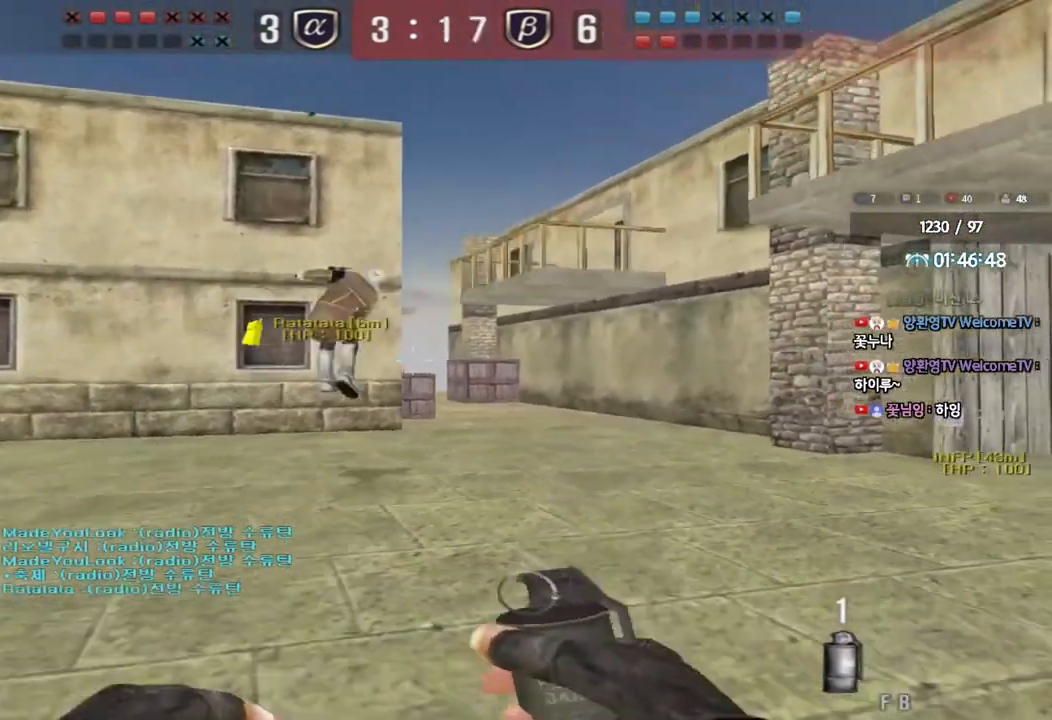
Gameplay with keyboard; each line is a JSON object with the keys held at the frame after it. "events" lists presses ("down") and releases ("up") of "a", "ctrl", "d", "e", "f", "q", "r", "s", "shift", "space", "tab" and "w" between this image and that frame as [ms after this image, input, new state], when the widget could be followed in between. No other keys are recorded. Mouse input is not recorded.
{"keys": ["d", "w"], "events": [[67, "s", "up"], [83, "a", "up"], [217, "d", "down"], [233, "w", "down"]]}
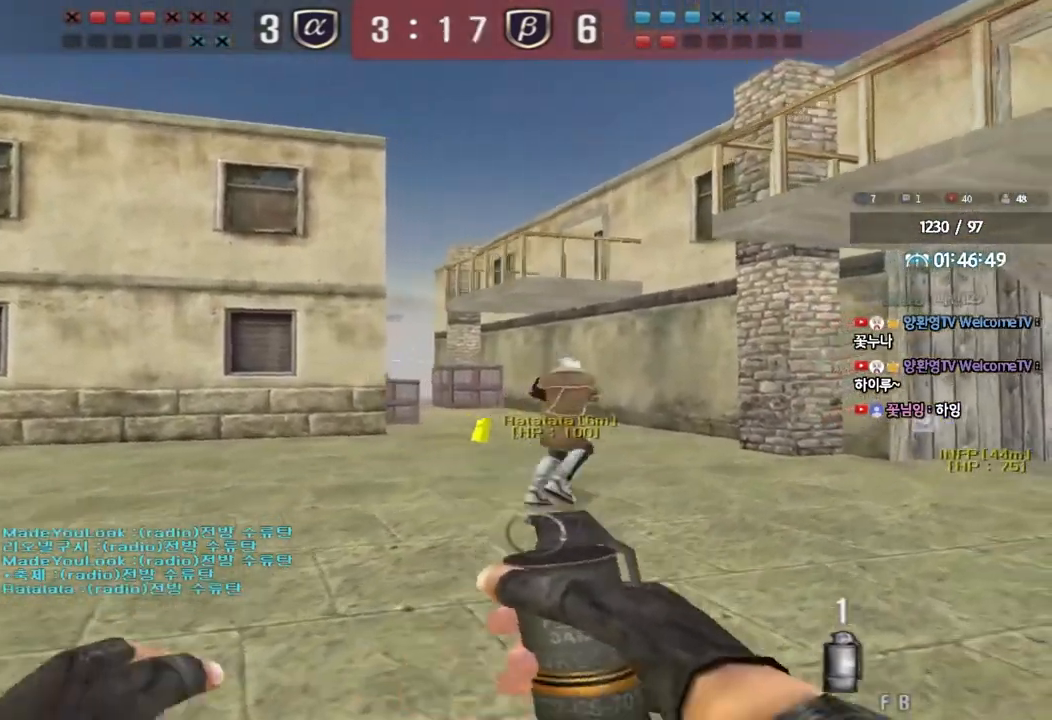
{"keys": ["a", "s"], "events": [[350, "d", "up"], [350, "w", "up"], [400, "space", "down"], [450, "a", "down"], [450, "s", "down"], [467, "space", "up"]]}
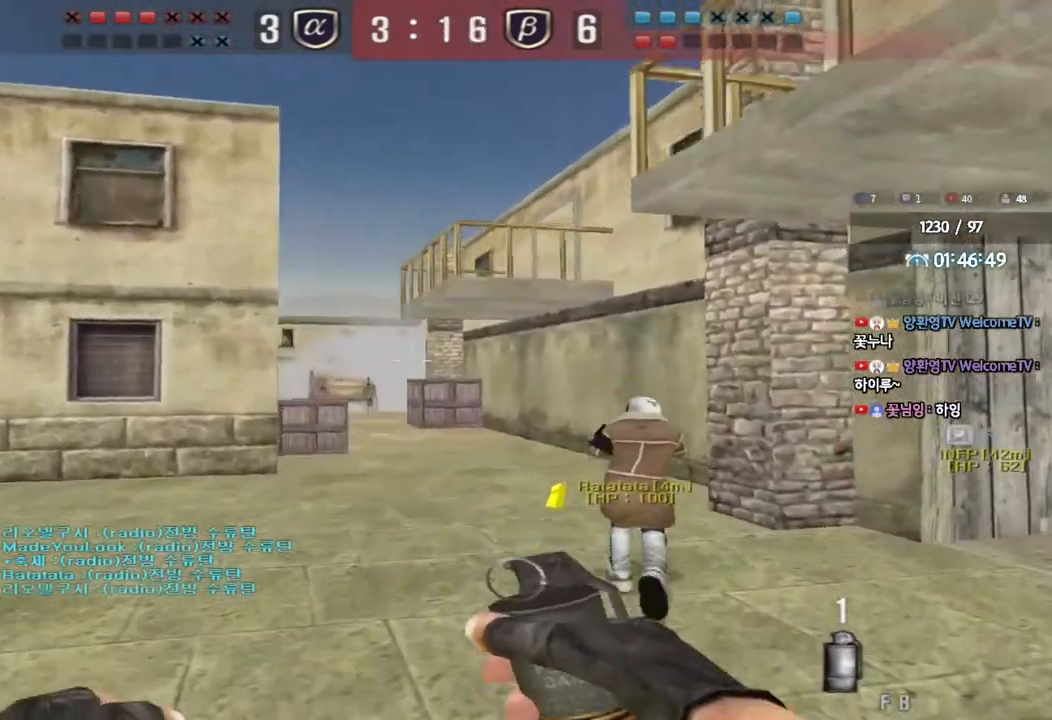
{"keys": ["a", "s"], "events": []}
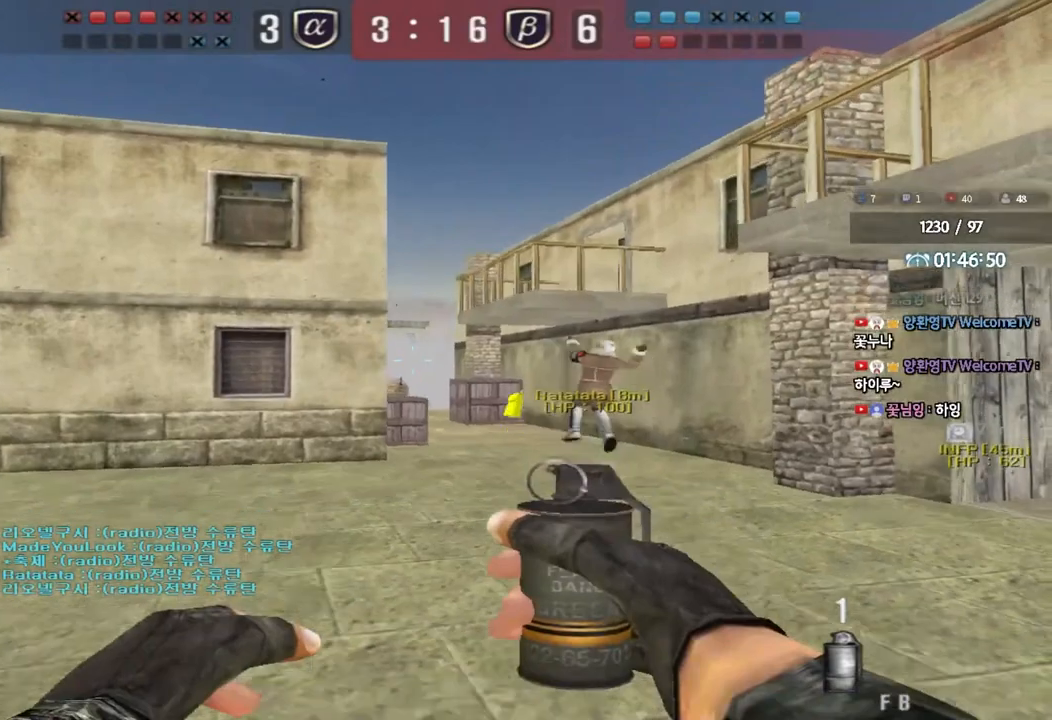
{"keys": ["d", "w"], "events": [[233, "a", "up"], [233, "s", "up"], [333, "d", "down"], [350, "w", "down"]]}
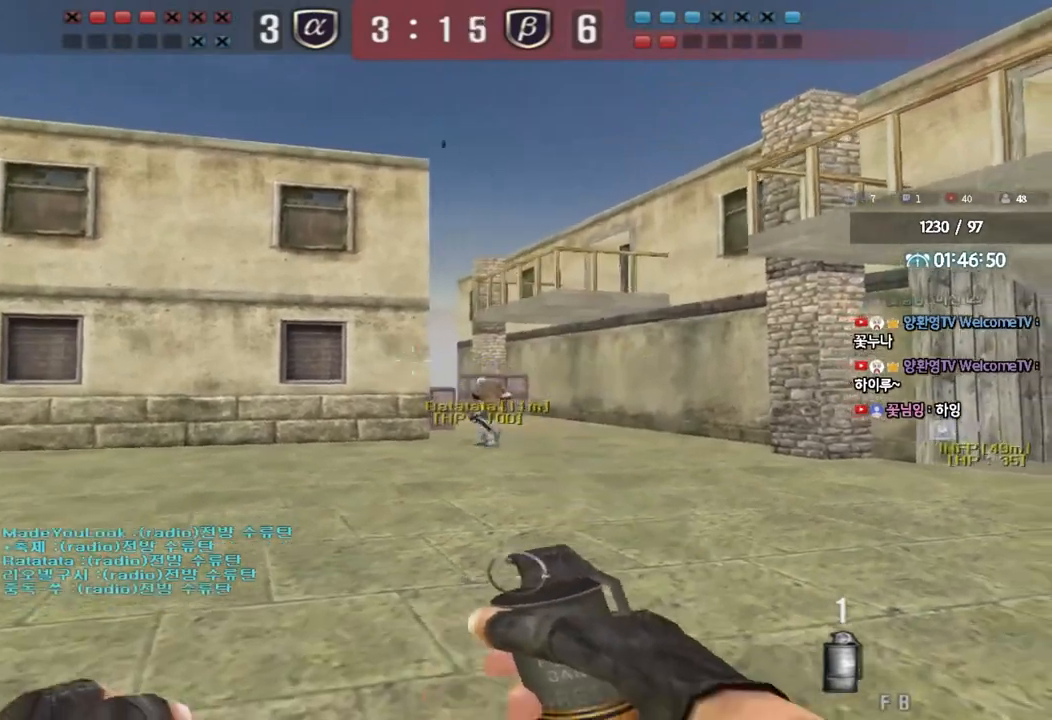
{"keys": ["a", "s"], "events": [[367, "w", "up"], [383, "d", "up"], [400, "space", "down"], [450, "s", "down"], [483, "a", "down"], [483, "space", "up"]]}
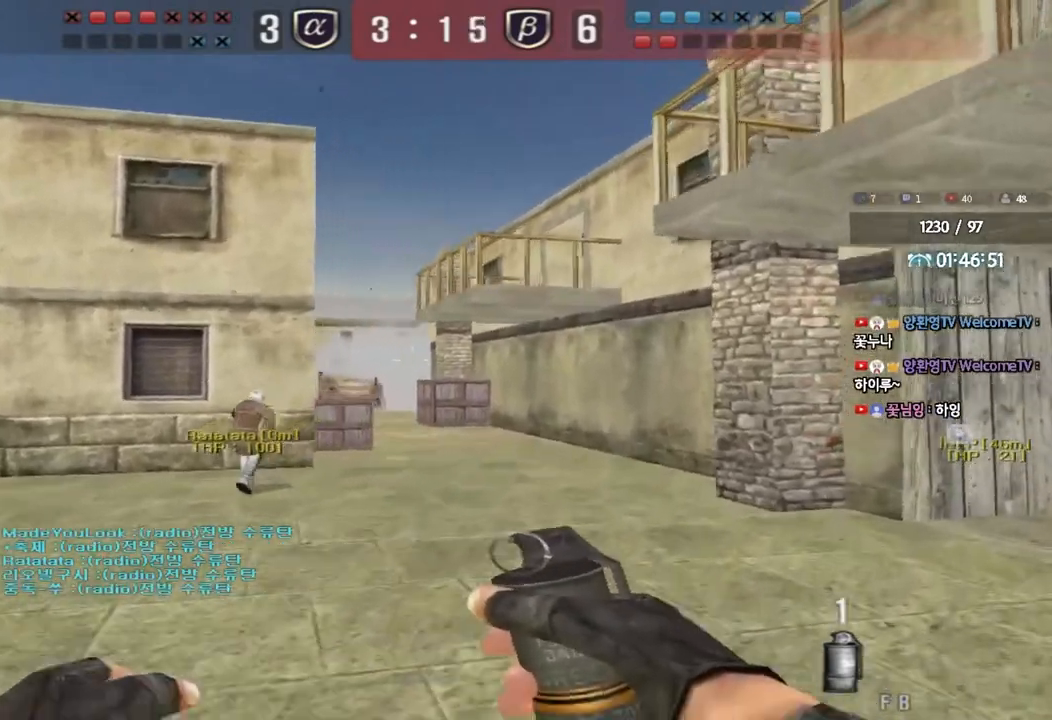
{"keys": ["a", "s"], "events": []}
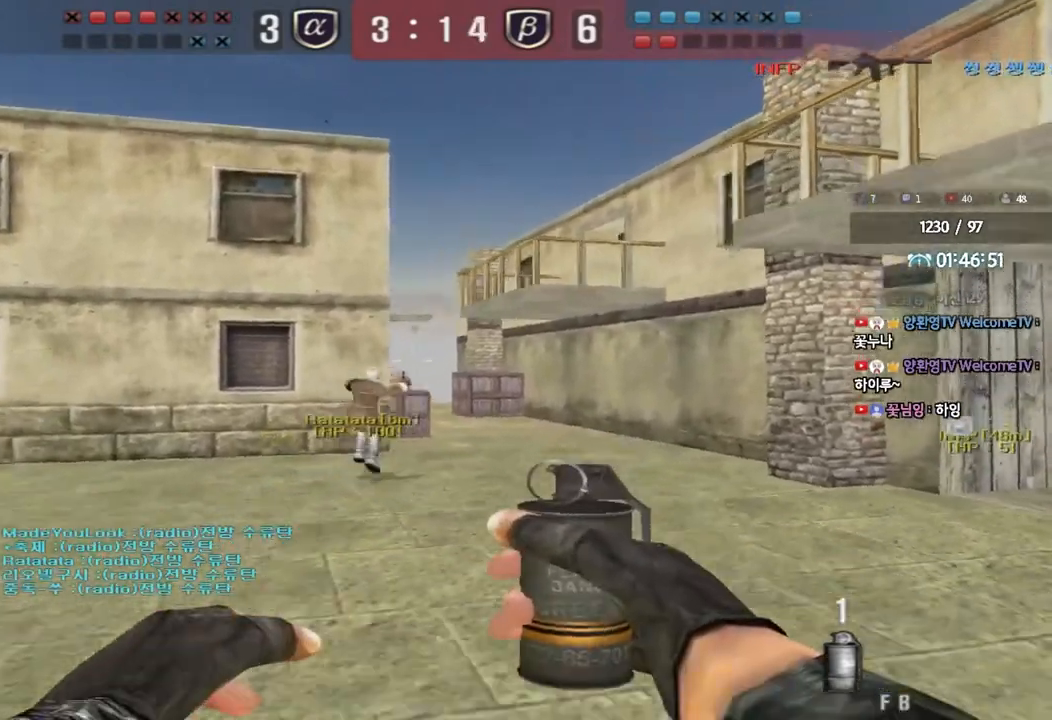
{"keys": ["w"], "events": [[100, "s", "up"], [233, "w", "down"], [433, "a", "up"]]}
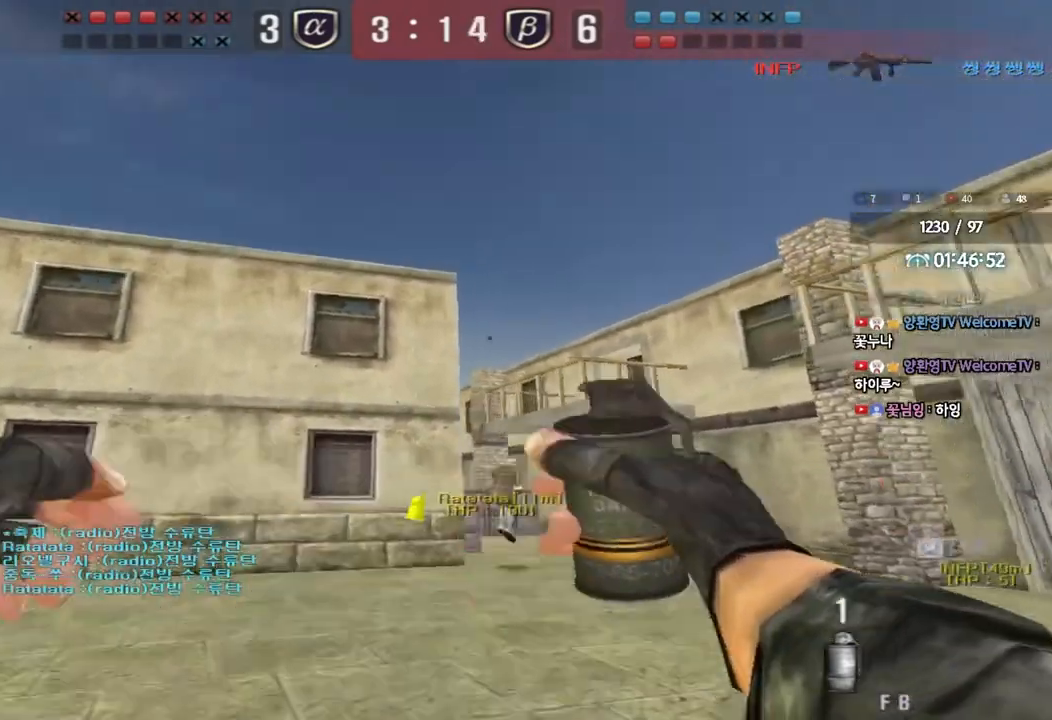
{"keys": ["w"], "events": []}
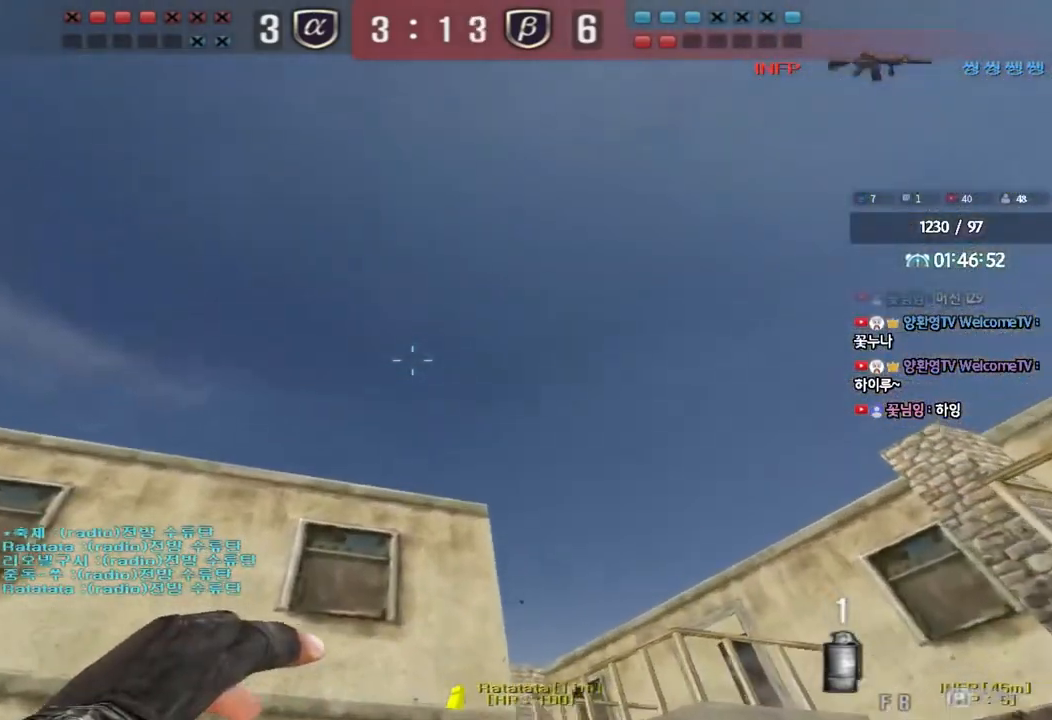
{"keys": ["w"], "events": [[317, "space", "down"], [483, "space", "up"]]}
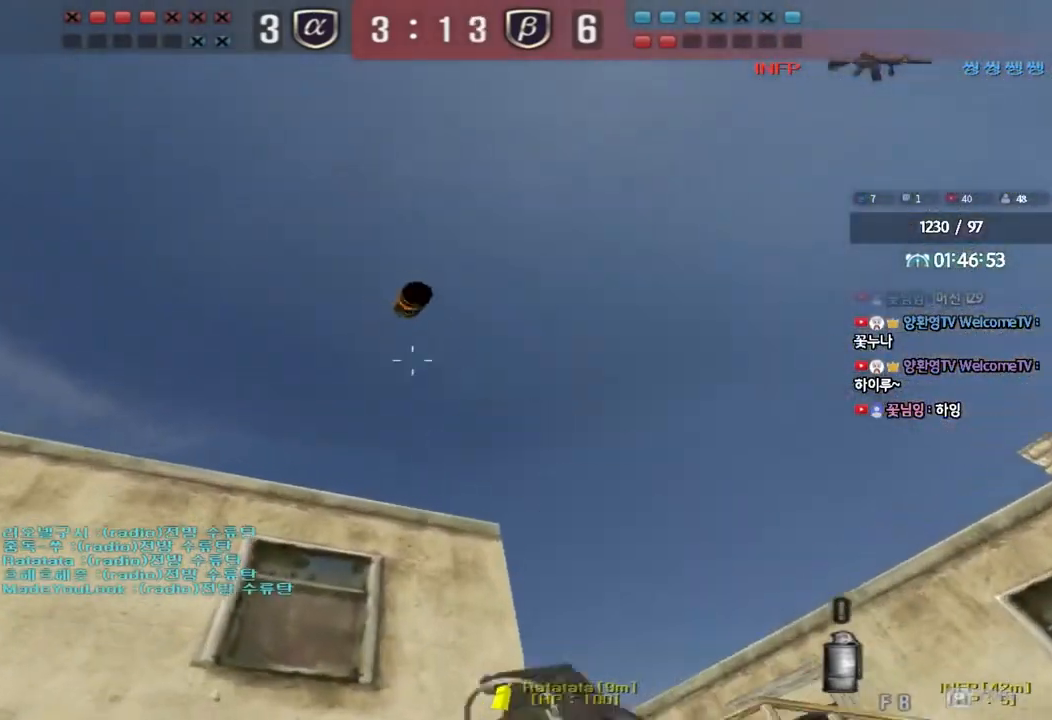
{"keys": ["d", "w"], "events": [[100, "d", "down"]]}
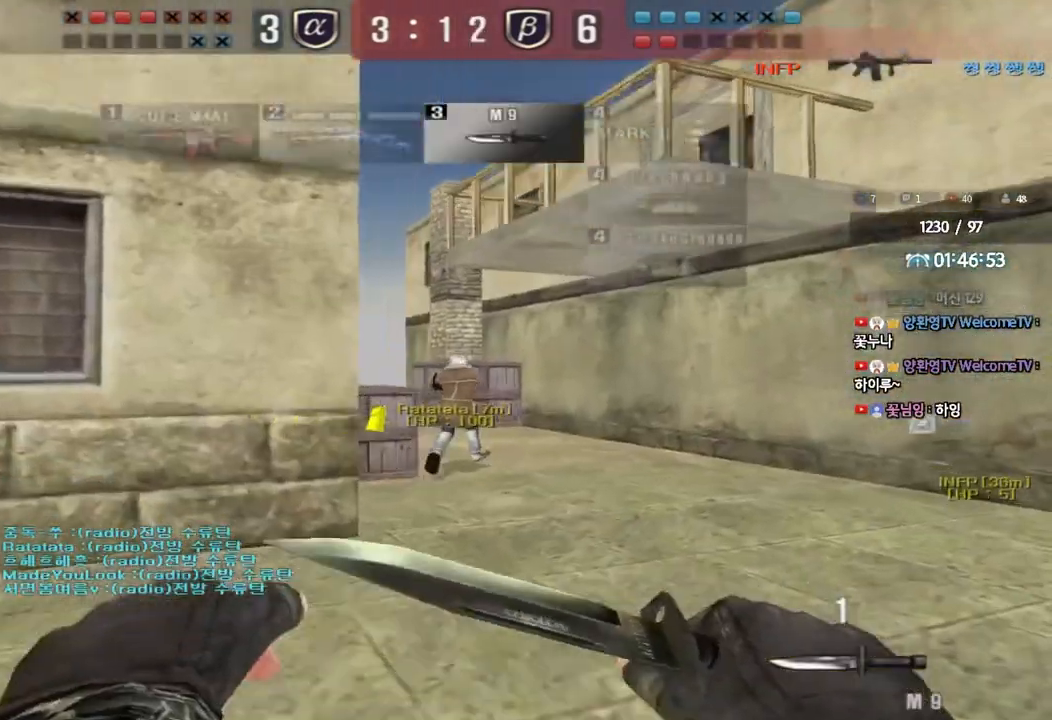
{"keys": ["d", "w"], "events": []}
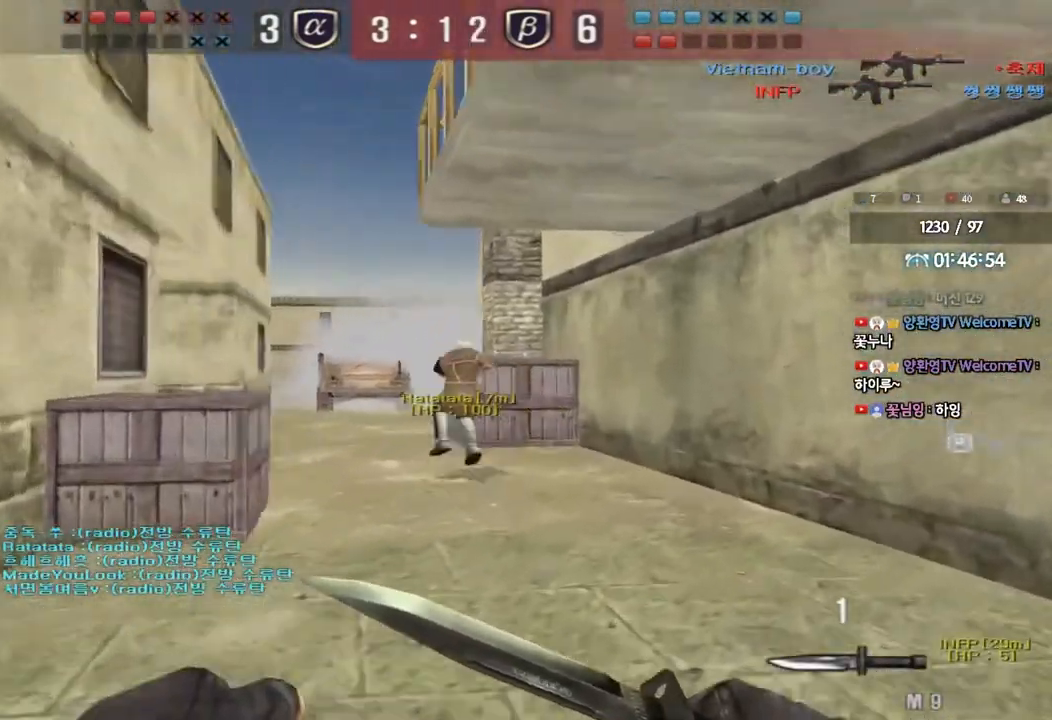
{"keys": ["d", "w"], "events": [[267, "shift", "down"], [300, "shift", "up"], [433, "shift", "down"], [500, "shift", "up"]]}
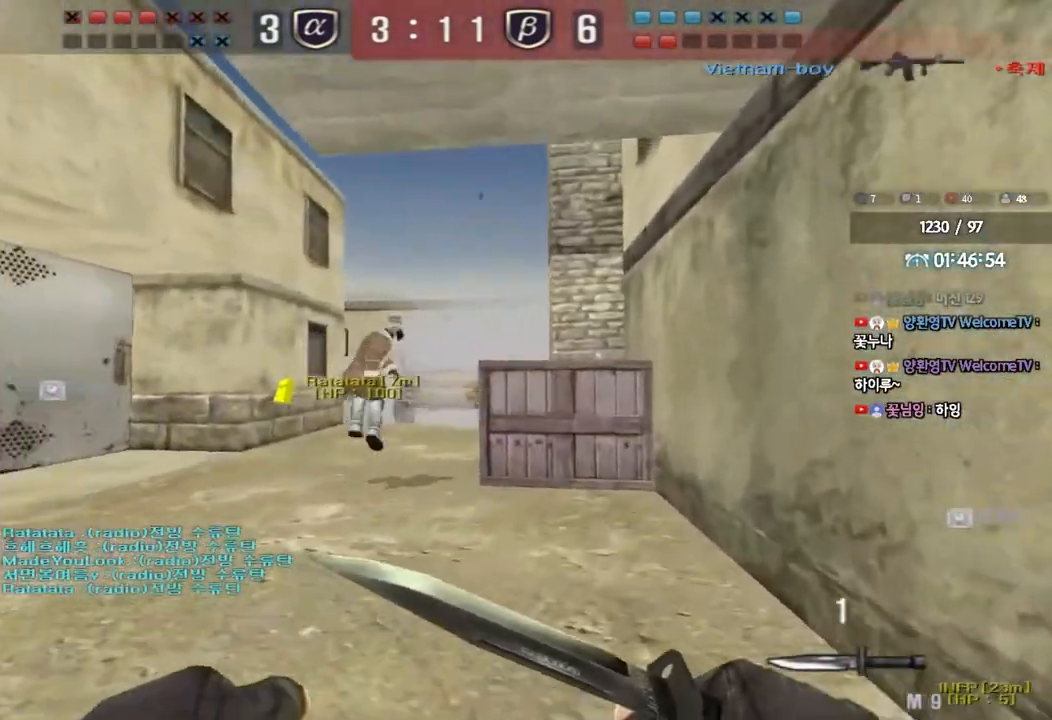
{"keys": ["d", "w"], "events": [[167, "shift", "down"], [233, "shift", "up"], [400, "shift", "down"], [450, "shift", "up"]]}
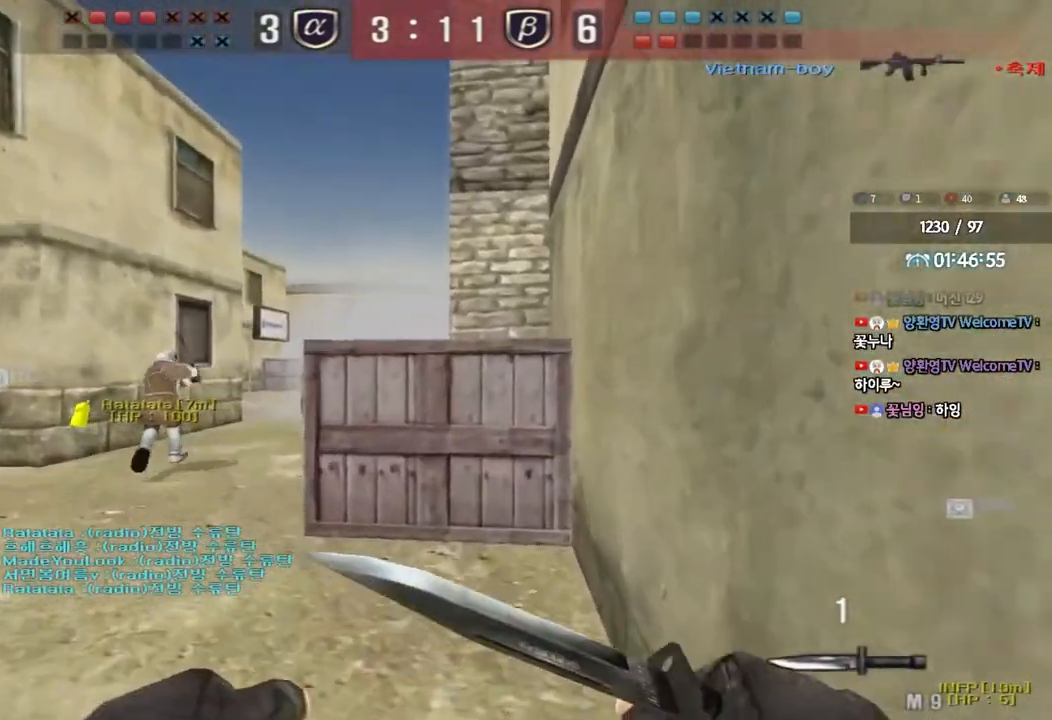
{"keys": ["shift"], "events": [[117, "shift", "down"], [150, "shift", "up"], [300, "shift", "down"], [483, "w", "up"], [500, "d", "up"]]}
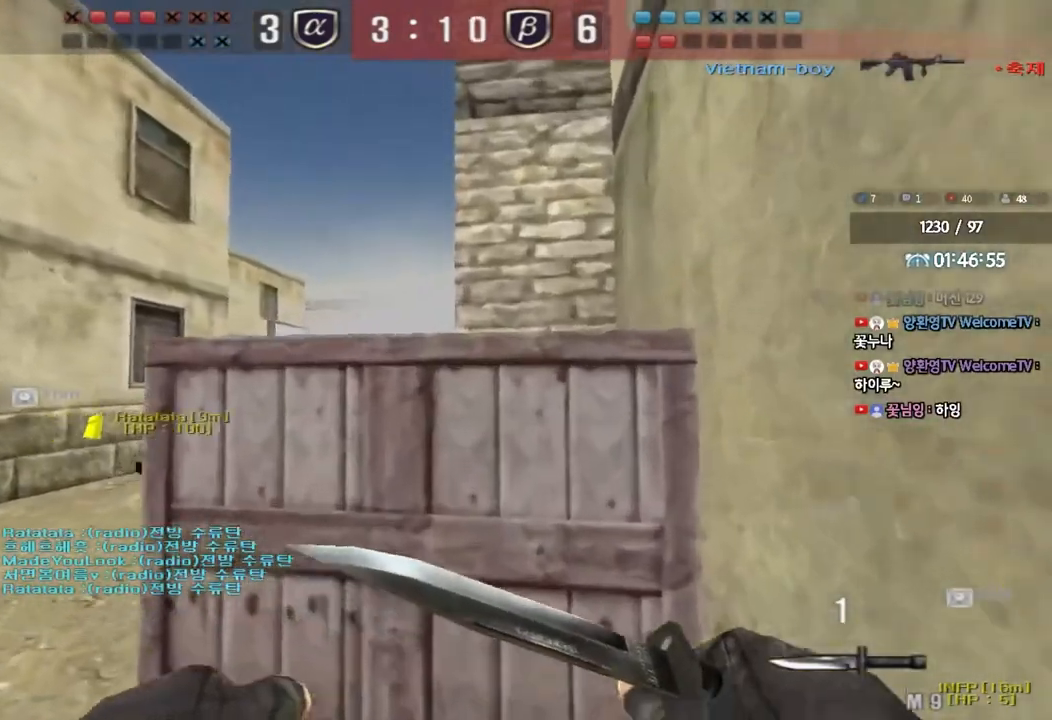
{"keys": ["a", "w"], "events": [[83, "w", "down"], [267, "a", "down"], [350, "shift", "up"]]}
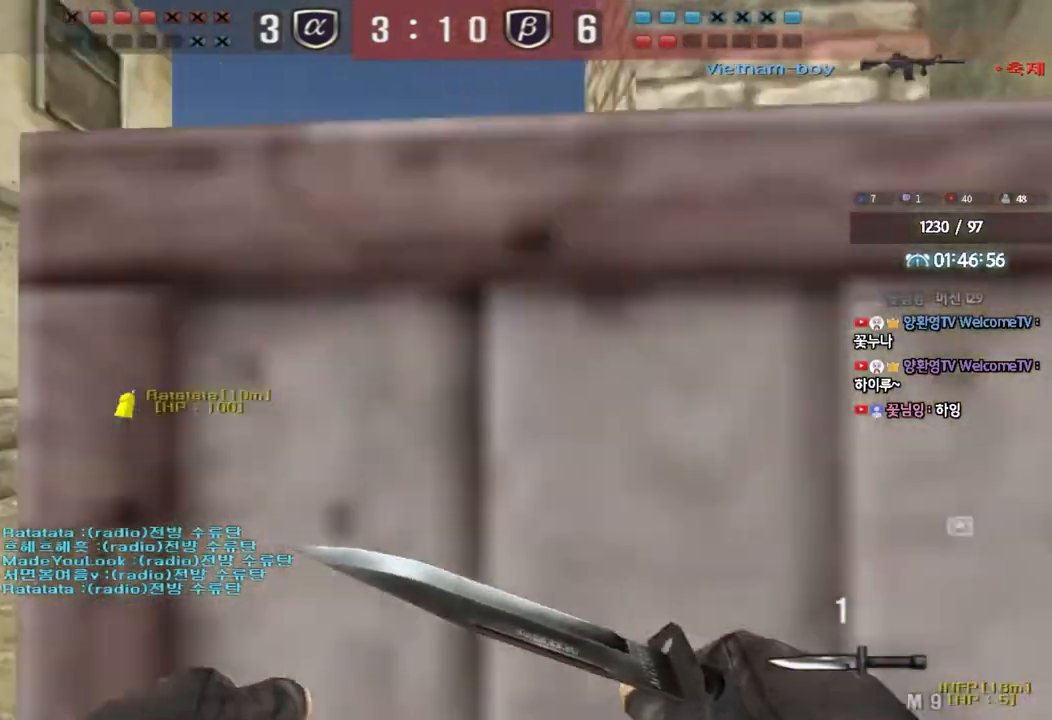
{"keys": ["d", "w"], "events": [[167, "a", "up"], [233, "d", "down"]]}
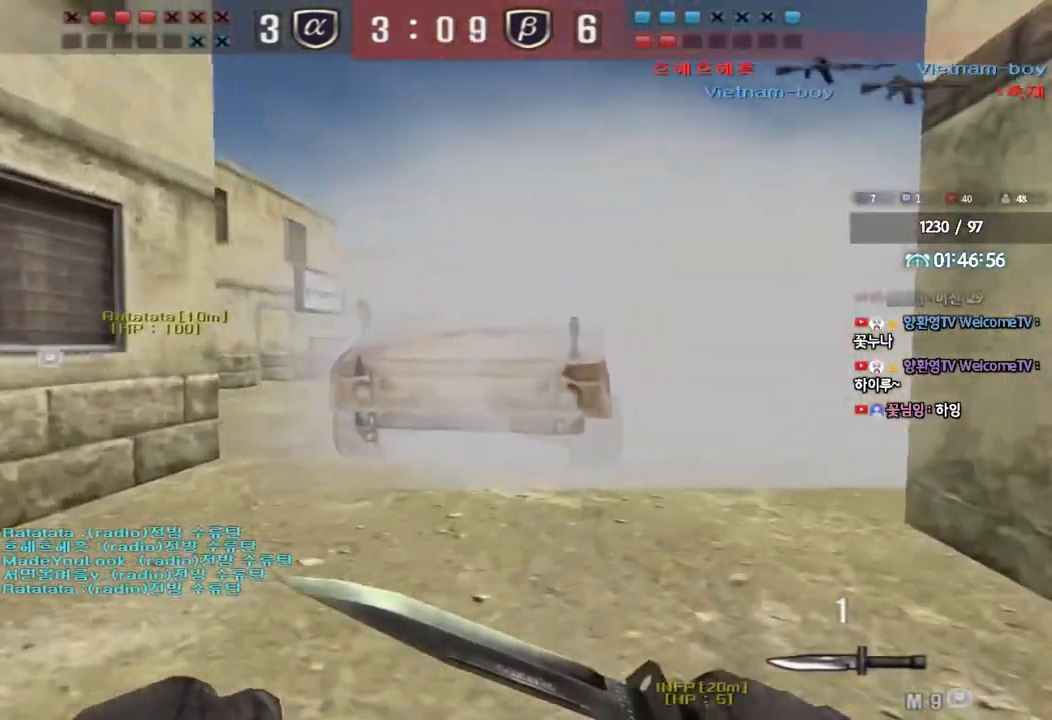
{"keys": ["d", "w"], "events": []}
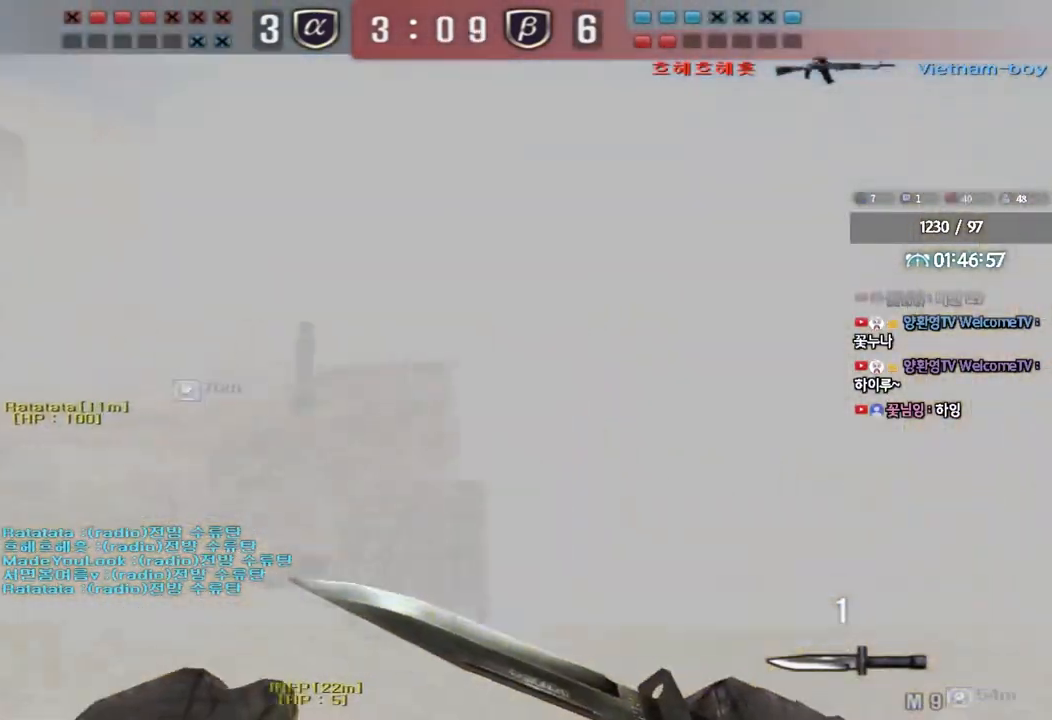
{"keys": ["d", "w"], "events": []}
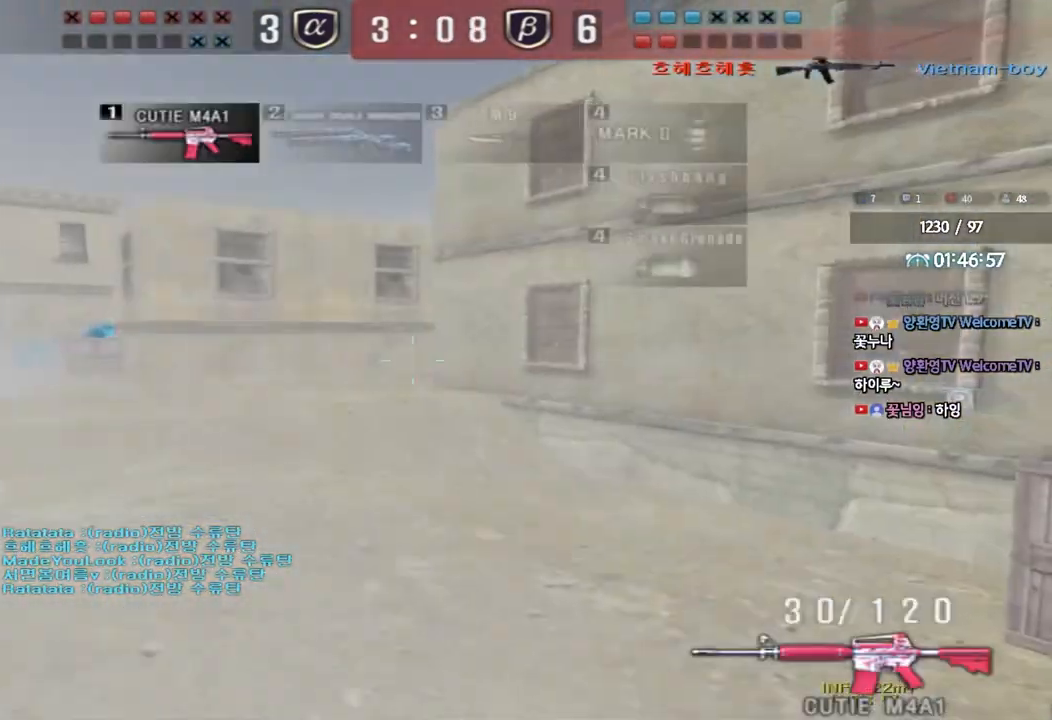
{"keys": ["a", "w"], "events": [[17, "d", "up"], [17, "w", "up"], [33, "ctrl", "down"], [133, "w", "down"], [150, "a", "down"], [150, "ctrl", "up"]]}
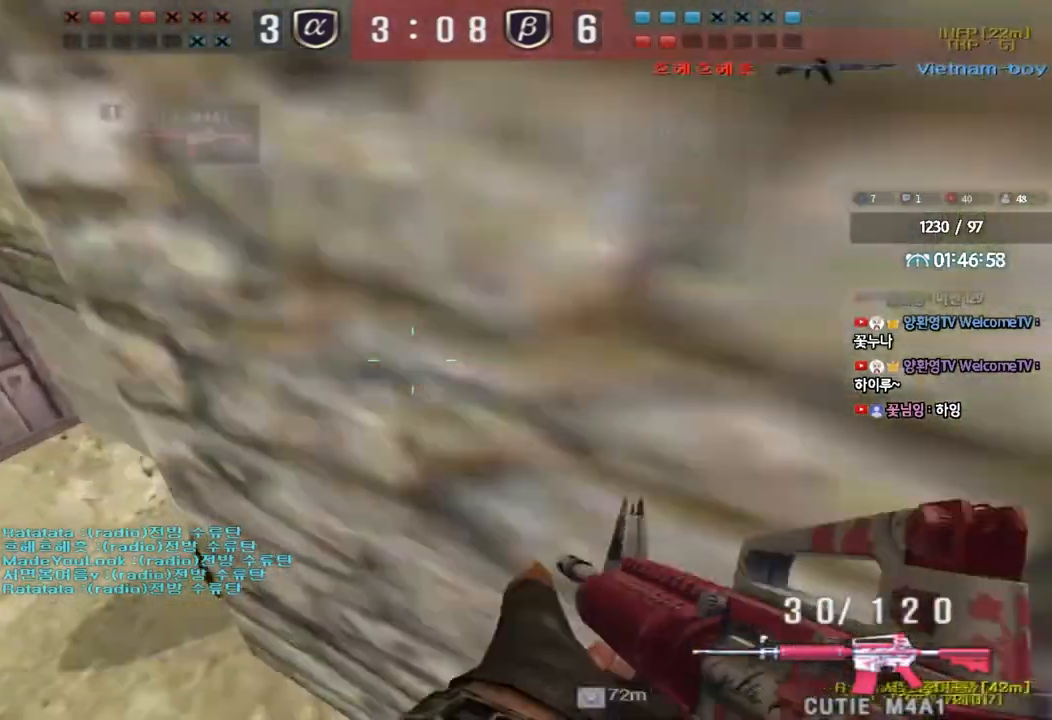
{"keys": ["ctrl"], "events": [[100, "w", "up"], [117, "a", "up"], [117, "ctrl", "down"]]}
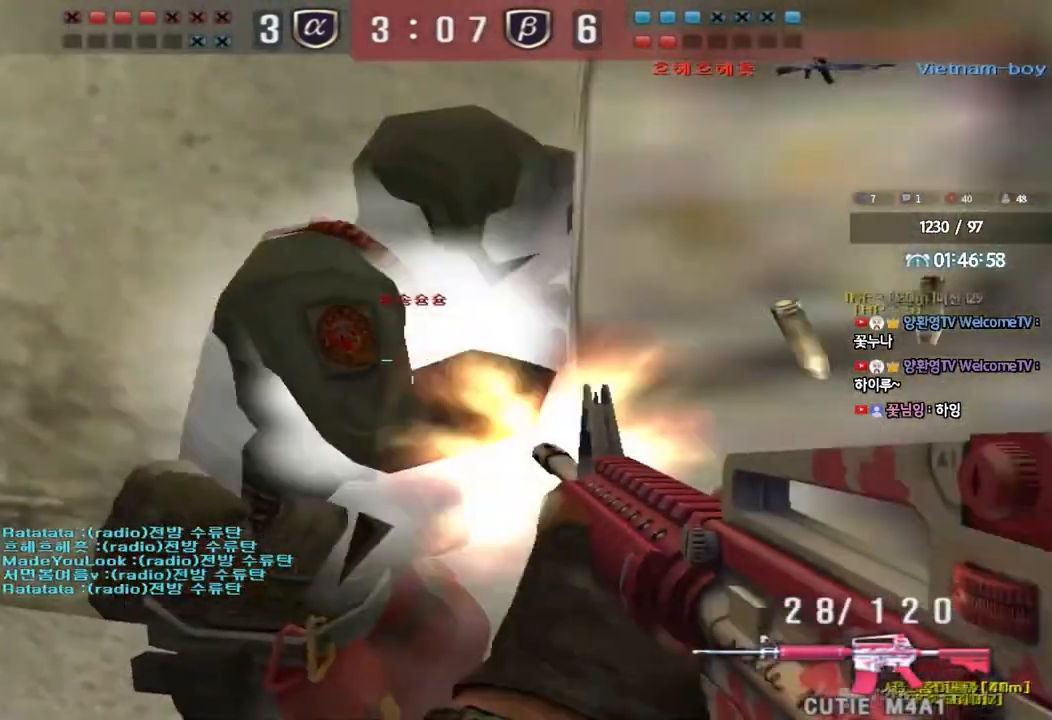
{"keys": ["d", "w"], "events": [[283, "d", "down"], [283, "w", "down"], [333, "ctrl", "up"]]}
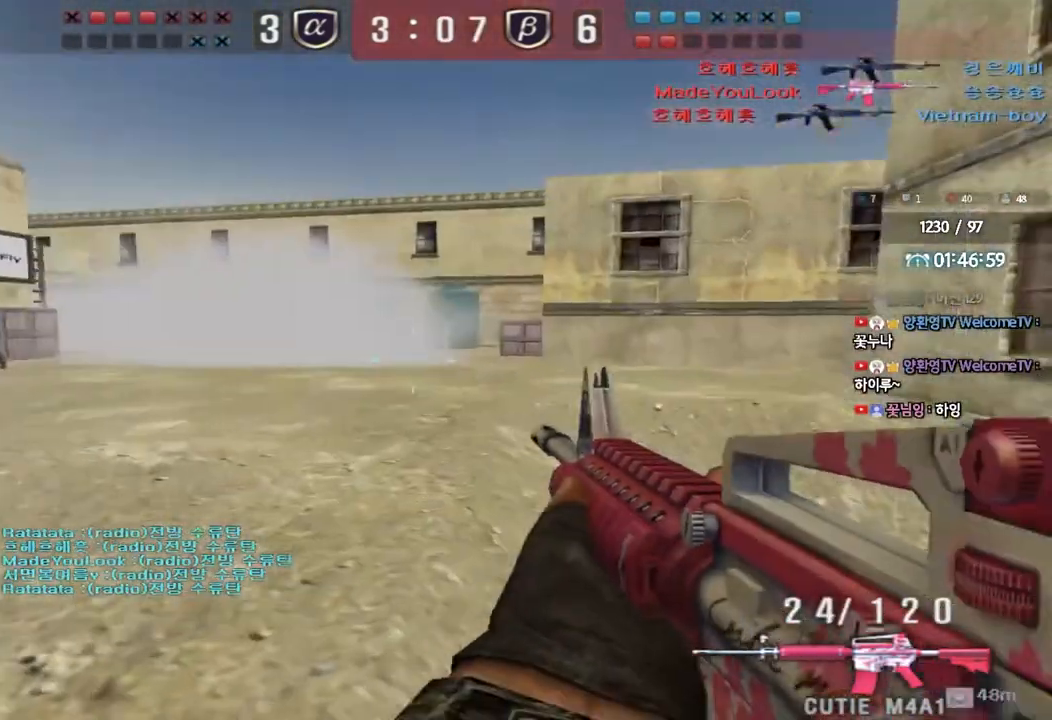
{"keys": ["d", "w"], "events": [[217, "ctrl", "down"], [217, "d", "up"], [233, "w", "up"], [317, "ctrl", "up"], [317, "d", "down"], [333, "w", "down"]]}
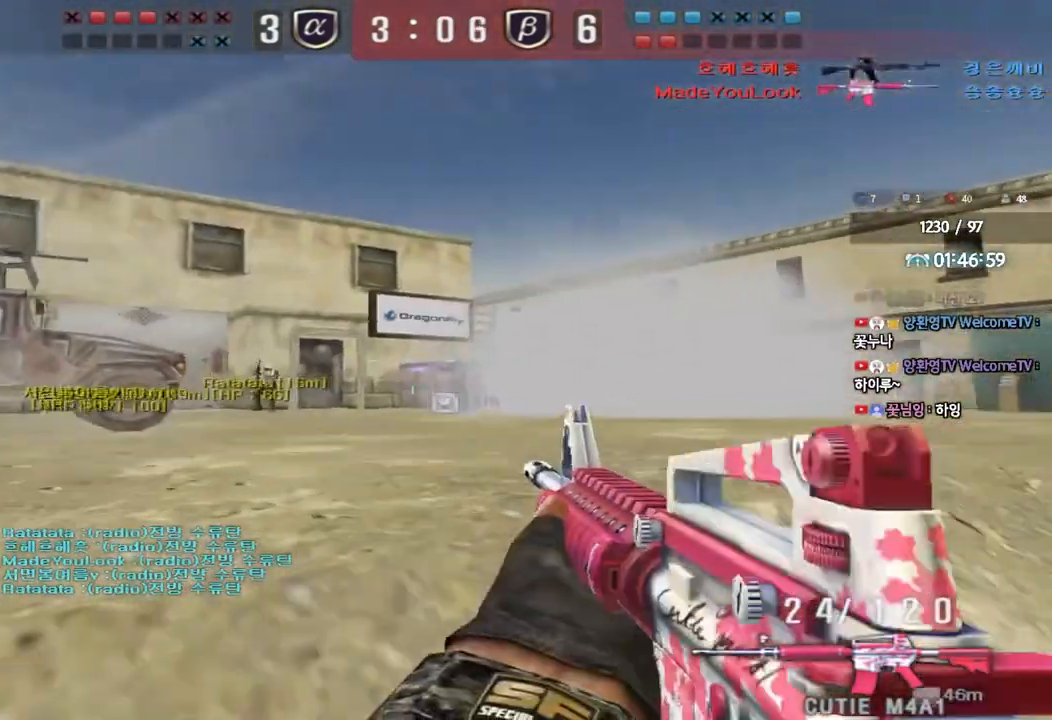
{"keys": [], "events": [[17, "d", "up"], [17, "w", "up"]]}
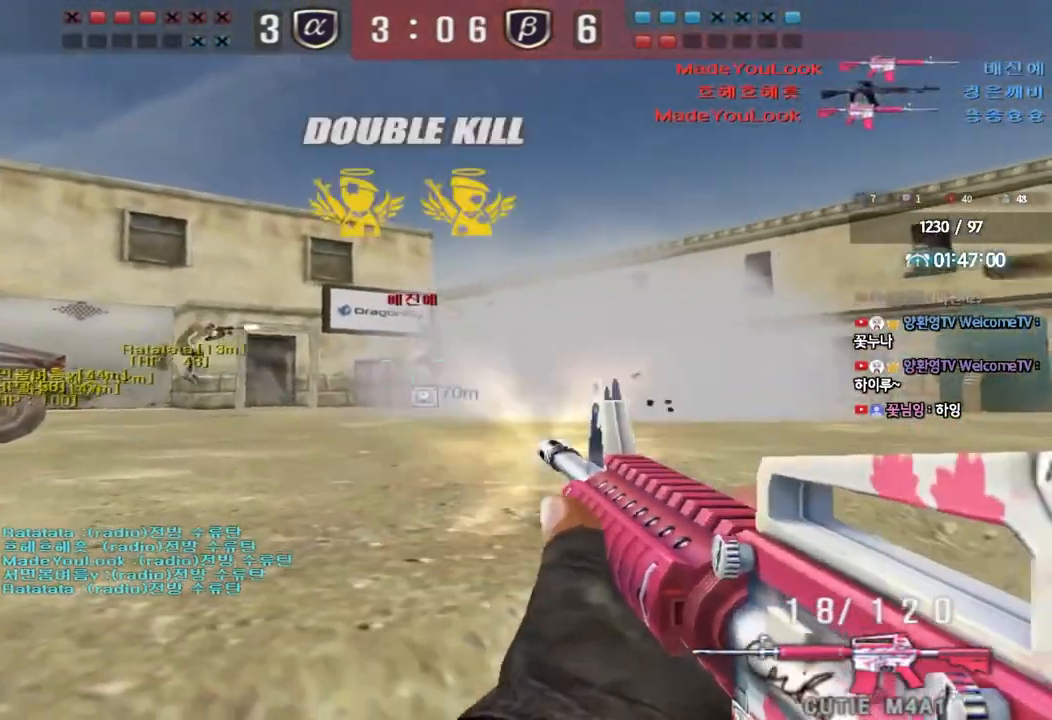
{"keys": ["d", "w"], "events": [[317, "d", "down"], [317, "w", "down"]]}
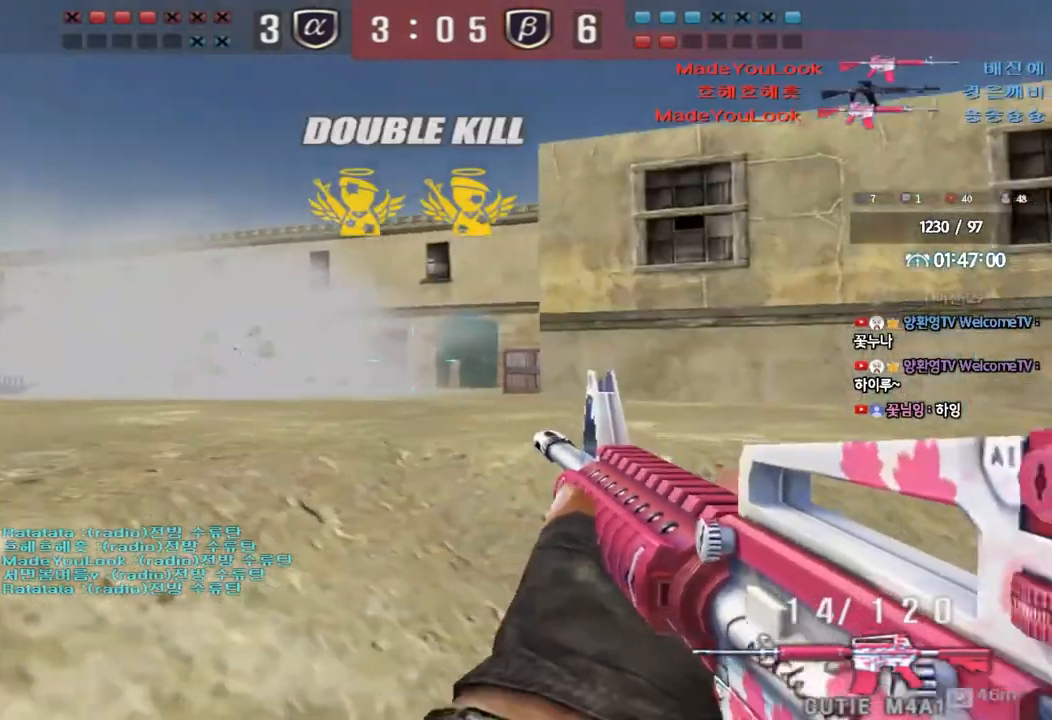
{"keys": ["a", "w"], "events": [[450, "a", "down"], [450, "d", "up"]]}
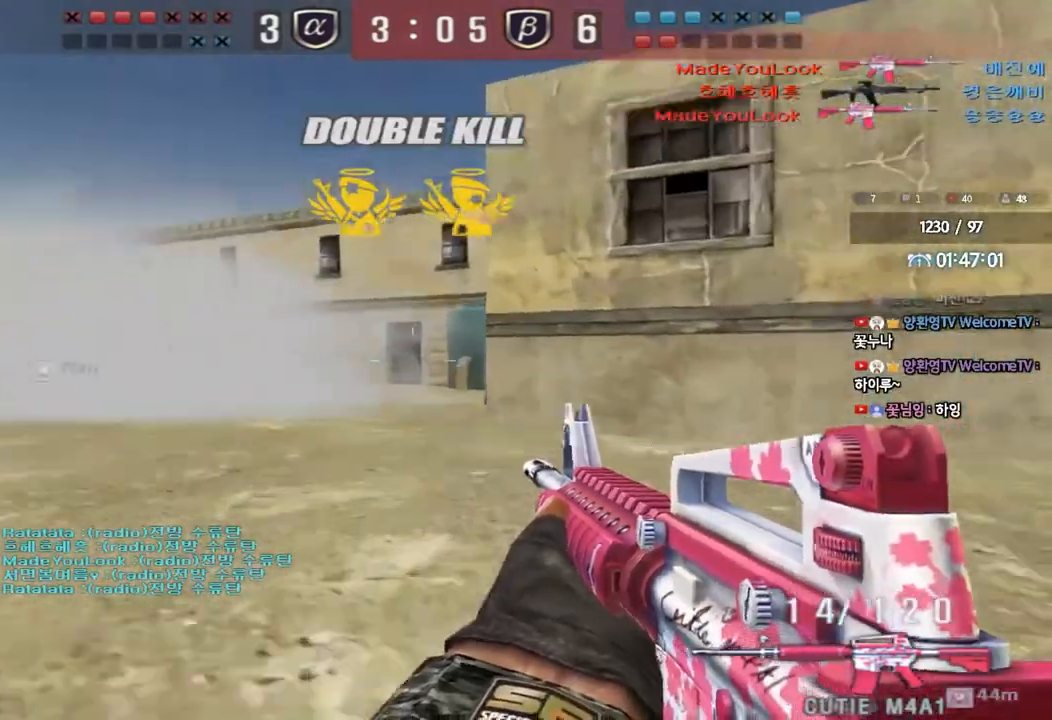
{"keys": ["shift"], "events": [[267, "w", "up"], [283, "a", "up"], [283, "shift", "down"], [333, "space", "down"], [383, "space", "up"]]}
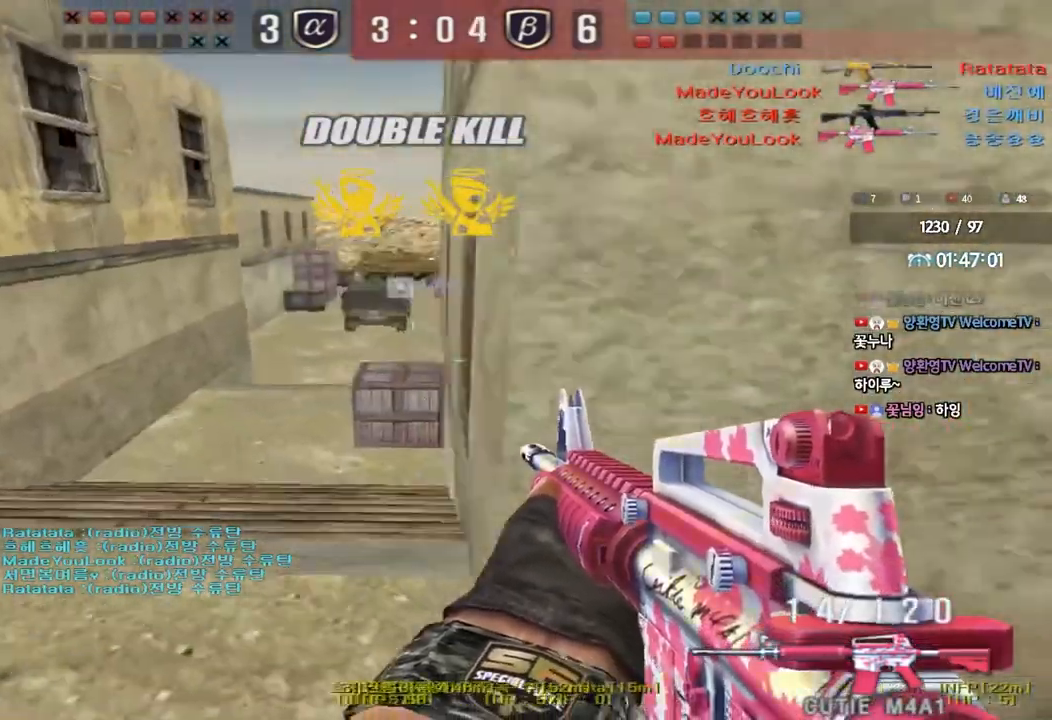
{"keys": ["d", "w"], "events": [[300, "shift", "up"], [333, "d", "down"], [333, "w", "down"]]}